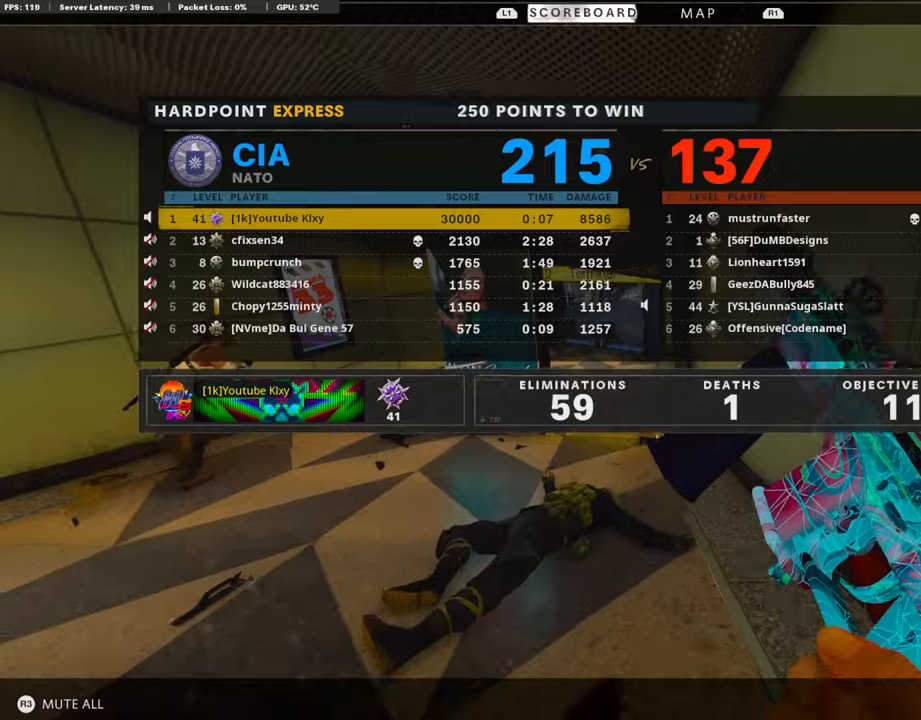
Gameplay with a controller (PlayStation layout); each line is a JSON object with the inputs held at the frame after it. "events" lists button and stick changes between this image and that frame as [ms after this image, input, new state], when the widget could be followed in between.
{"buttons": ["CROSS"], "left_stick": "up", "right_stick": "center", "events": [[17, "TOUCHPAD", "down"], [152, "TOUCHPAD", "up"], [472, "CROSS", "down"]]}
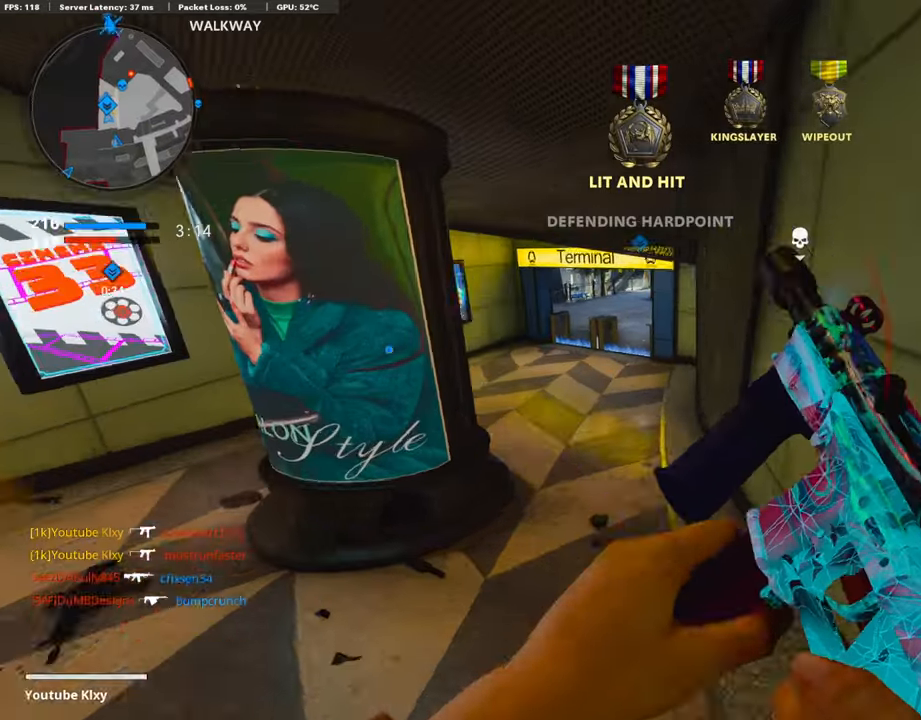
{"buttons": ["R3"], "left_stick": "up-left", "right_stick": "center", "events": [[101, "CROSS", "up"], [185, "left_stick", "center"], [320, "R3", "down"], [354, "left_stick", "left"], [505, "left_stick", "up-left"]]}
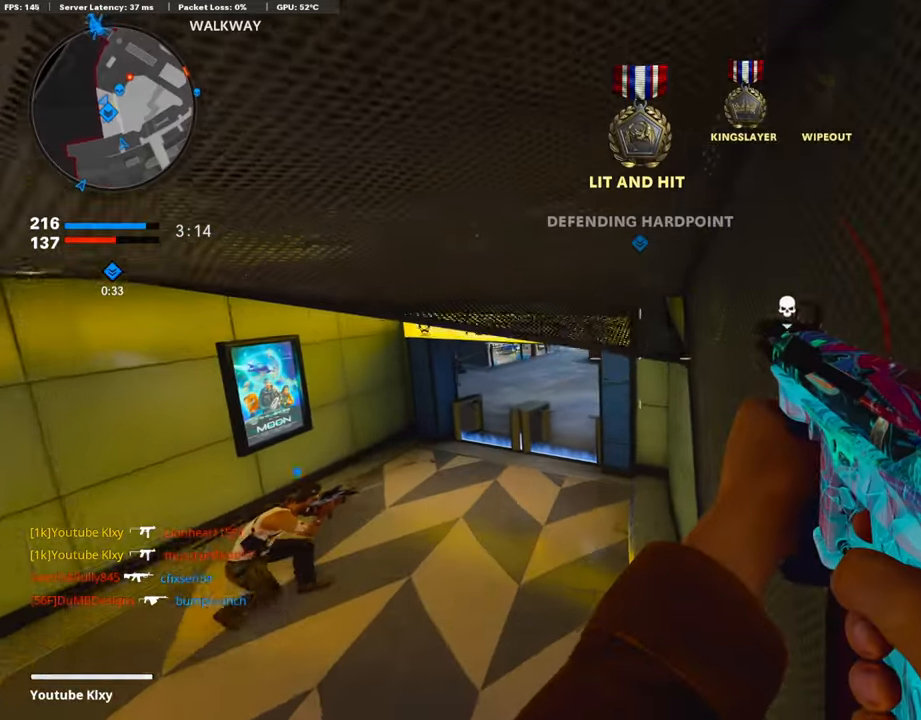
{"buttons": [], "left_stick": "up-left", "right_stick": "right", "events": [[203, "R3", "up"], [203, "right_stick", "up-left"], [439, "right_stick", "right"]]}
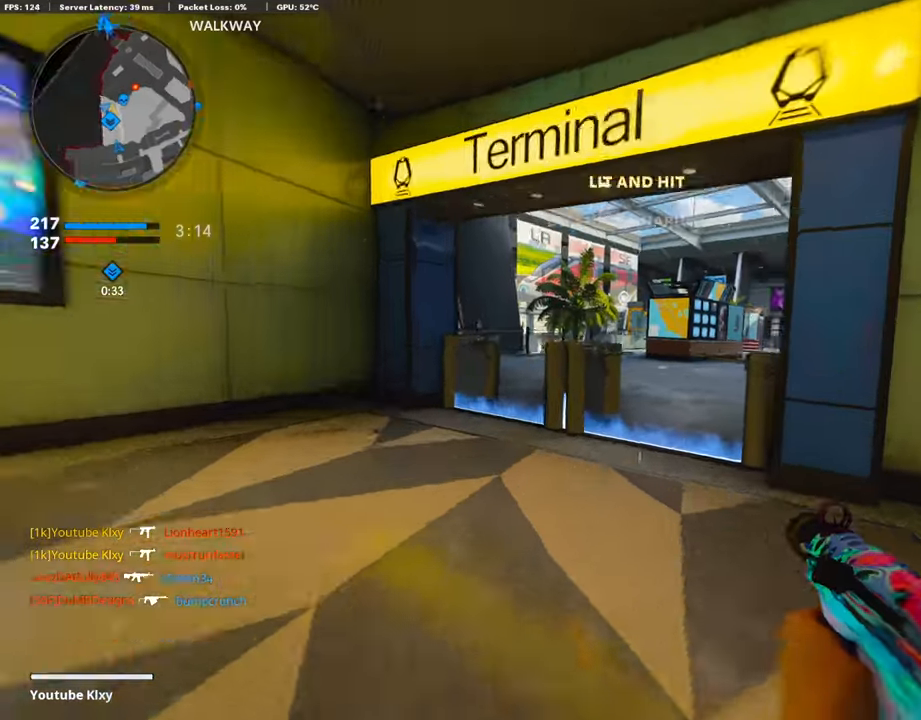
{"buttons": ["L1"], "left_stick": "left", "right_stick": "right", "events": [[17, "CROSS", "down"], [84, "L1", "down"], [118, "CROSS", "up"], [118, "left_stick", "left"], [118, "right_stick", "center"], [303, "right_stick", "right"]]}
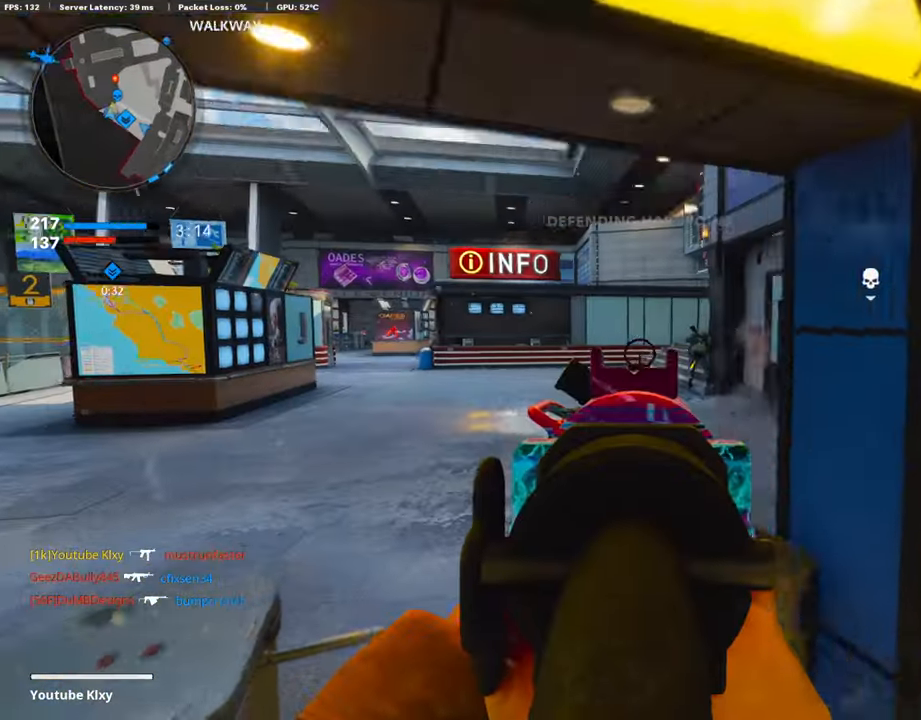
{"buttons": ["L1", "R1"], "left_stick": "right", "right_stick": "left", "events": [[185, "left_stick", "up-left"], [219, "R1", "down"], [337, "right_stick", "center"], [354, "left_stick", "up-right"], [404, "right_stick", "left"], [455, "left_stick", "right"]]}
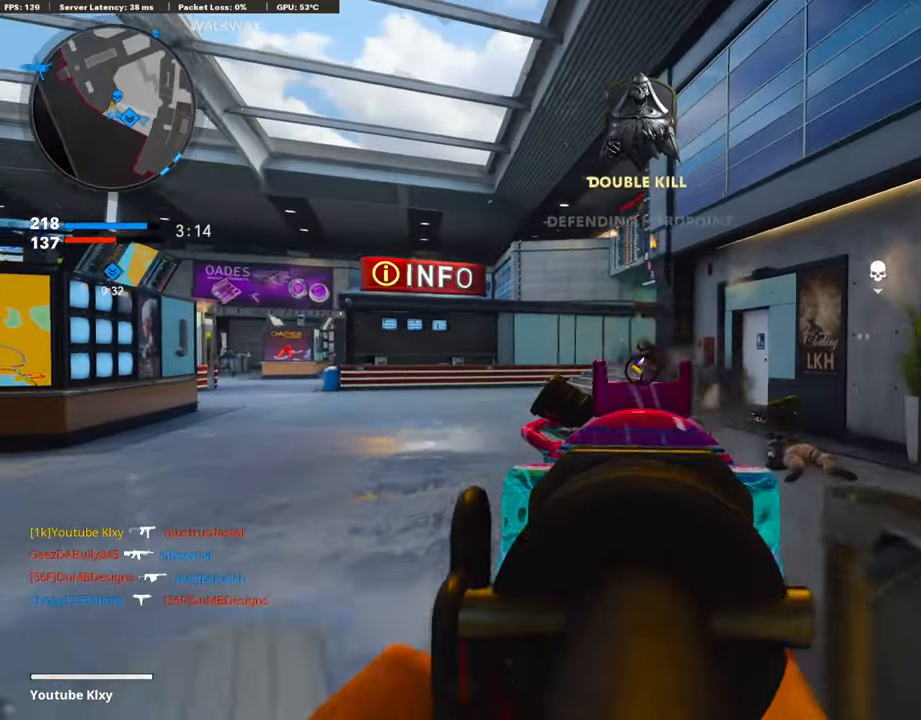
{"buttons": [], "left_stick": "up", "right_stick": "right", "events": [[135, "left_stick", "up"], [152, "L1", "up"], [152, "right_stick", "center"], [169, "R1", "up"], [203, "L3", "down"], [203, "left_stick", "up-left"], [287, "right_stick", "down"], [405, "L3", "up"], [405, "right_stick", "right"], [489, "left_stick", "up"]]}
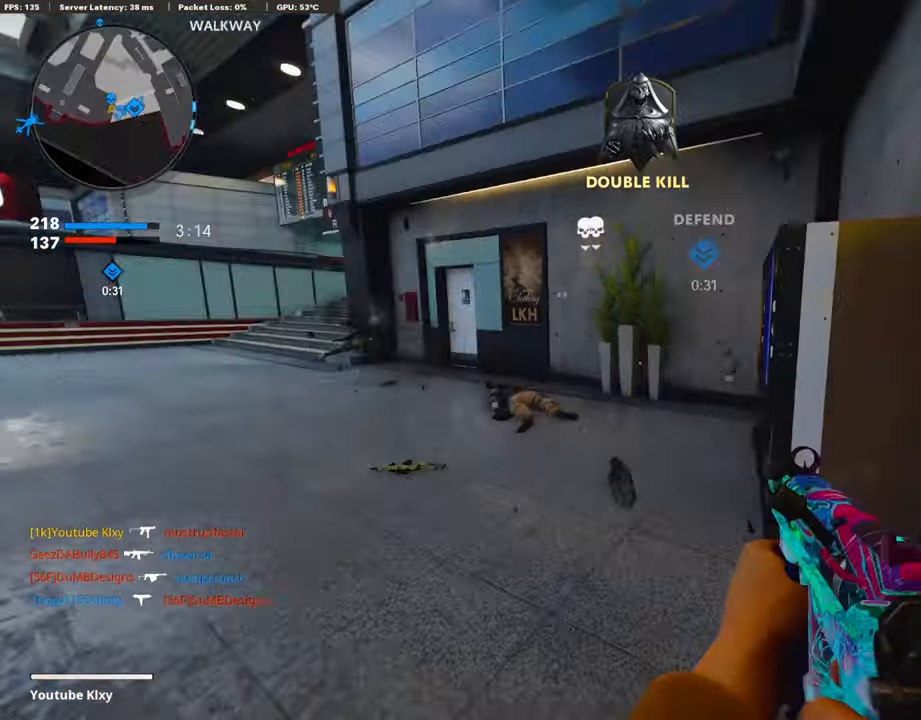
{"buttons": ["R3"], "left_stick": "up", "right_stick": "center", "events": [[101, "right_stick", "left"], [303, "R3", "down"], [320, "right_stick", "up-left"], [405, "R3", "up"], [421, "right_stick", "center"], [489, "R3", "down"]]}
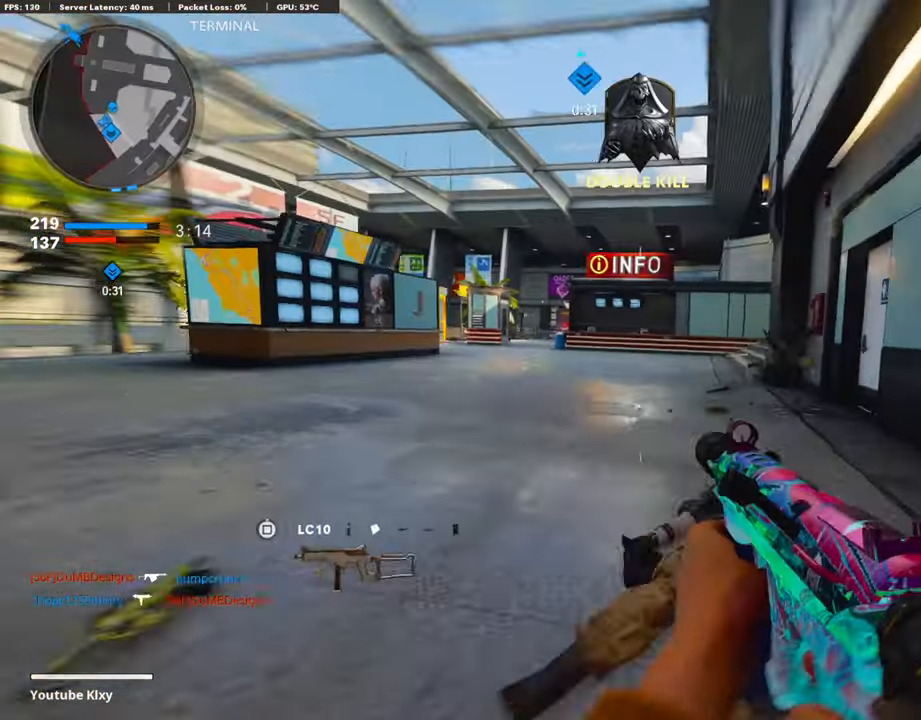
{"buttons": [], "left_stick": "up", "right_stick": "center", "events": [[34, "L3", "down"], [101, "R3", "up"], [118, "L3", "up"]]}
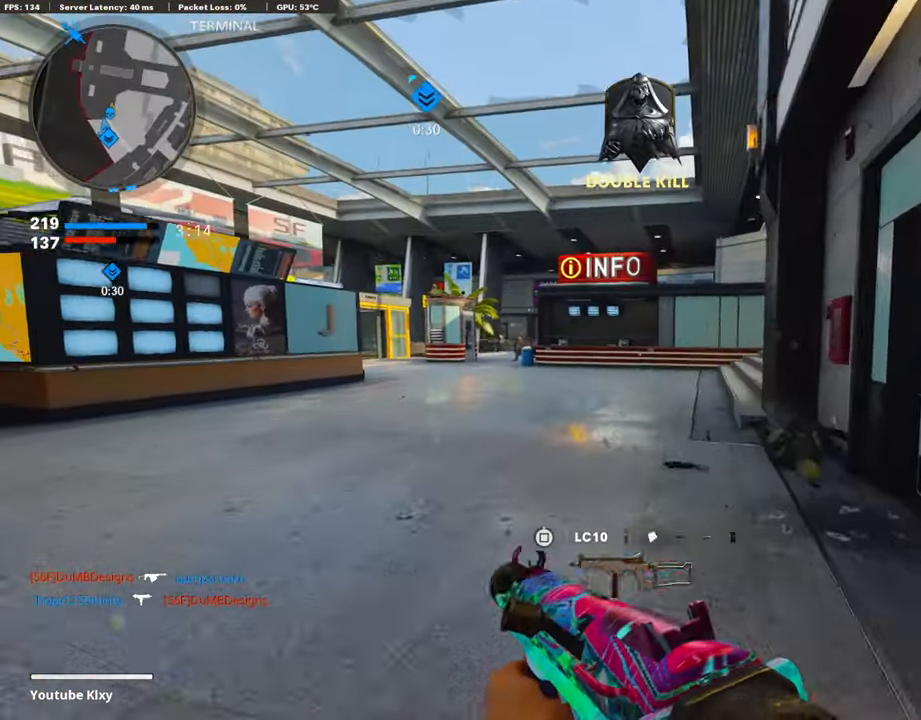
{"buttons": ["L1", "R1"], "left_stick": "up-right", "right_stick": "right", "events": [[102, "right_stick", "left"], [118, "L1", "down"], [169, "left_stick", "left"], [287, "right_stick", "center"], [321, "R1", "down"], [422, "right_stick", "right"], [472, "left_stick", "up-right"]]}
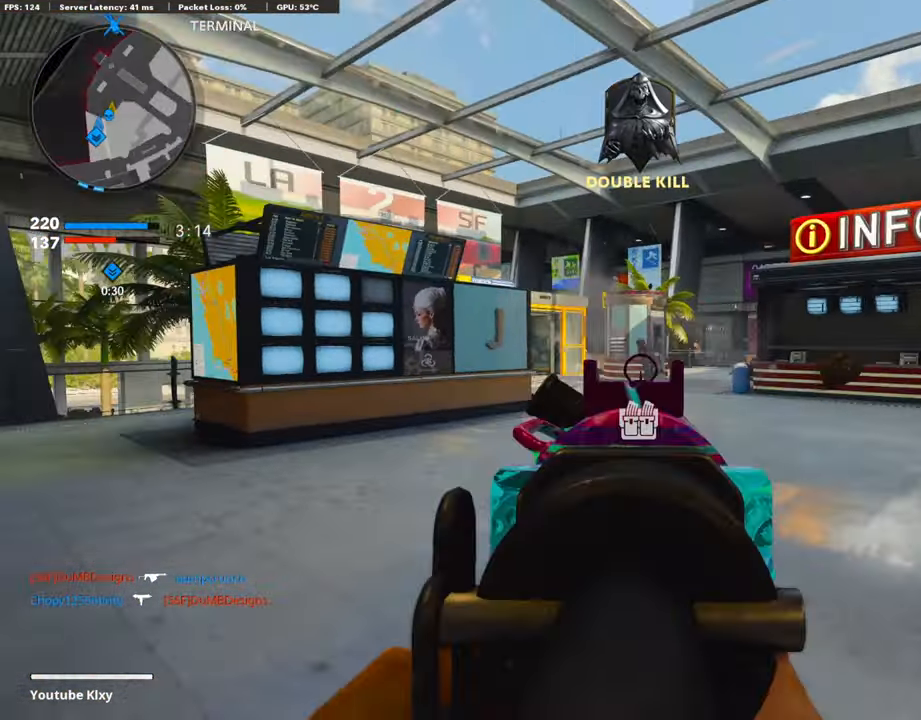
{"buttons": ["L1", "R1"], "left_stick": "right", "right_stick": "left", "events": [[101, "right_stick", "left"], [236, "right_stick", "center"], [270, "left_stick", "right"], [337, "right_stick", "left"]]}
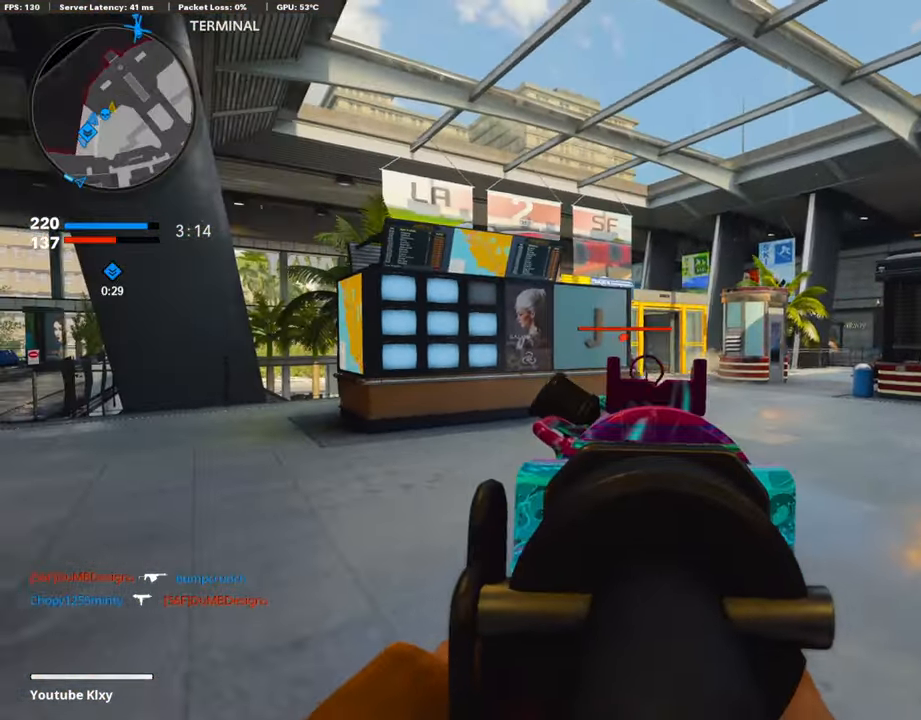
{"buttons": [], "left_stick": "up-right", "right_stick": "center", "events": [[118, "right_stick", "center"], [270, "L1", "up"], [287, "right_stick", "right"], [303, "left_stick", "up-right"], [354, "R1", "up"], [405, "right_stick", "center"]]}
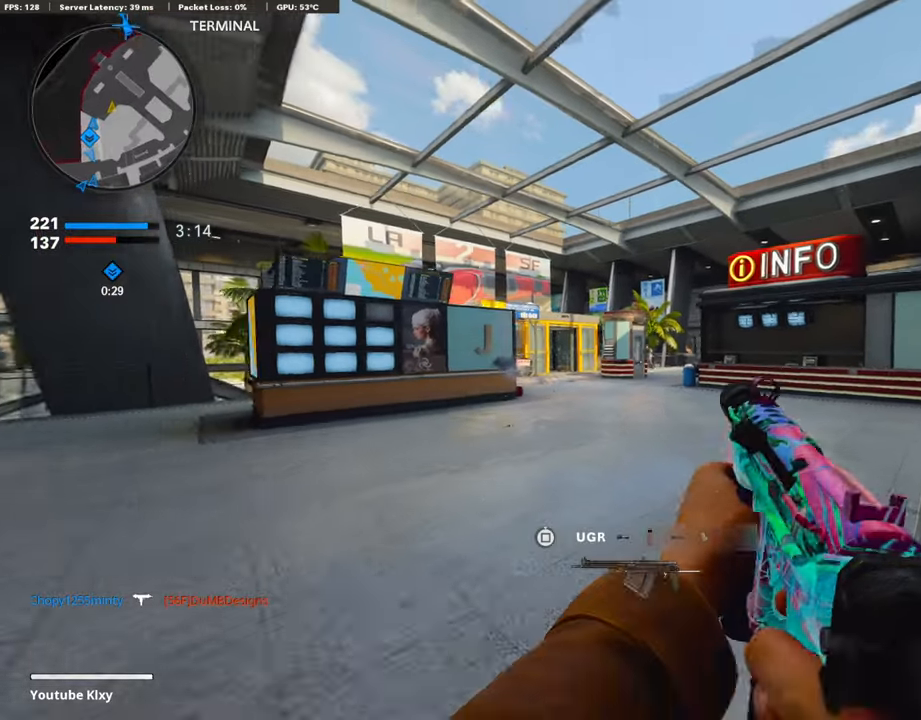
{"buttons": [], "left_stick": "up-right", "right_stick": "left", "events": [[67, "L3", "down"], [118, "right_stick", "right"], [236, "right_stick", "center"], [286, "right_stick", "left"], [370, "R3", "down"], [370, "right_stick", "center"], [455, "right_stick", "left"], [505, "L3", "up"], [505, "R3", "up"]]}
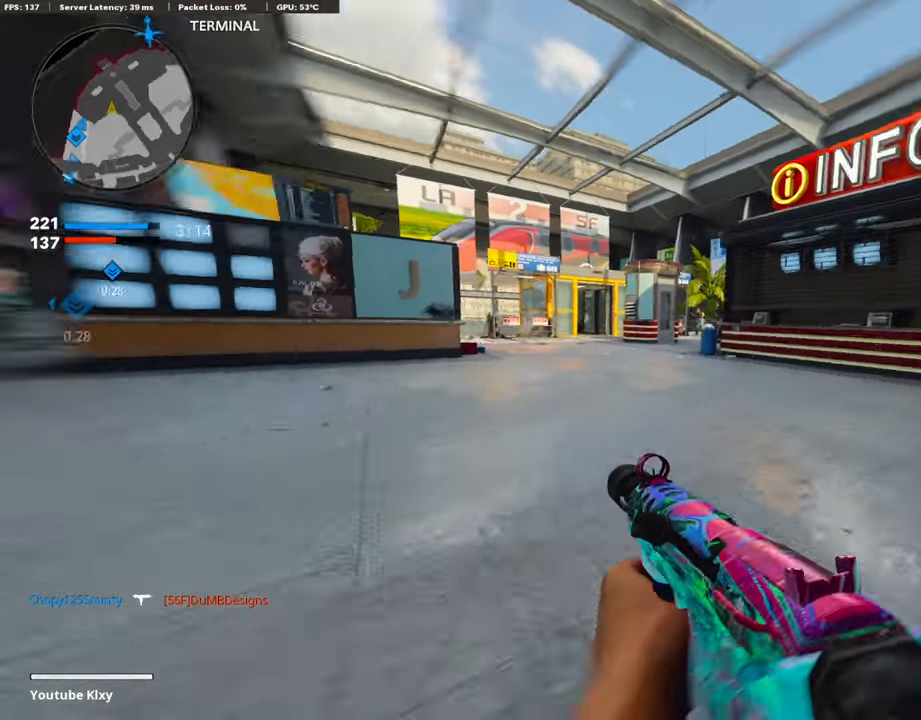
{"buttons": ["L1"], "left_stick": "right", "right_stick": "left", "events": [[85, "right_stick", "center"], [152, "CROSS", "down"], [253, "CROSS", "up"], [354, "L1", "down"], [371, "right_stick", "left"], [439, "left_stick", "right"]]}
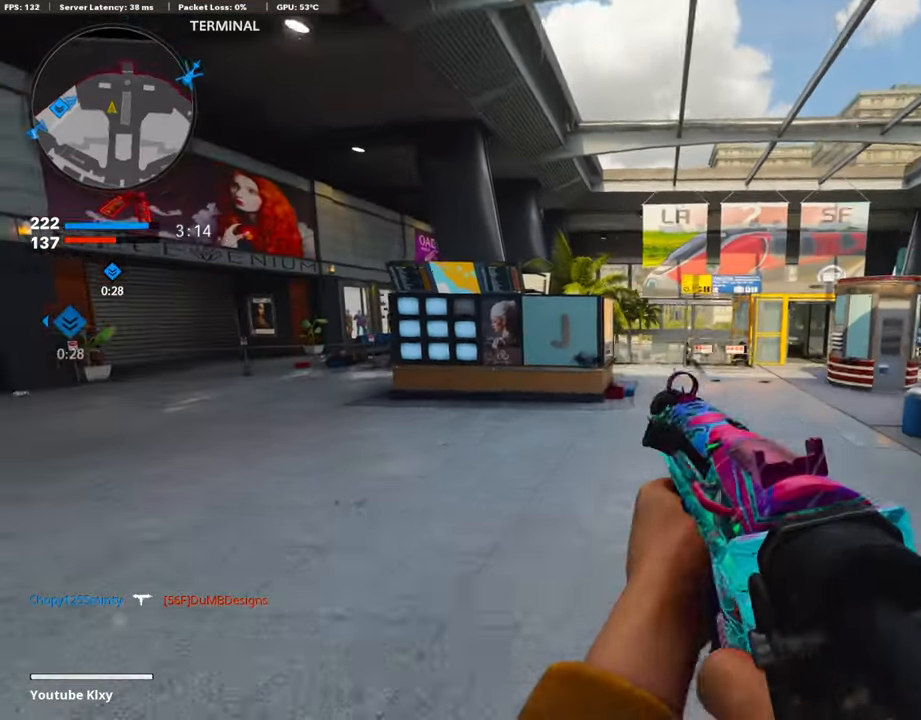
{"buttons": ["L1"], "left_stick": "right", "right_stick": "center", "events": [[253, "right_stick", "center"], [421, "right_stick", "up-left"], [472, "right_stick", "center"]]}
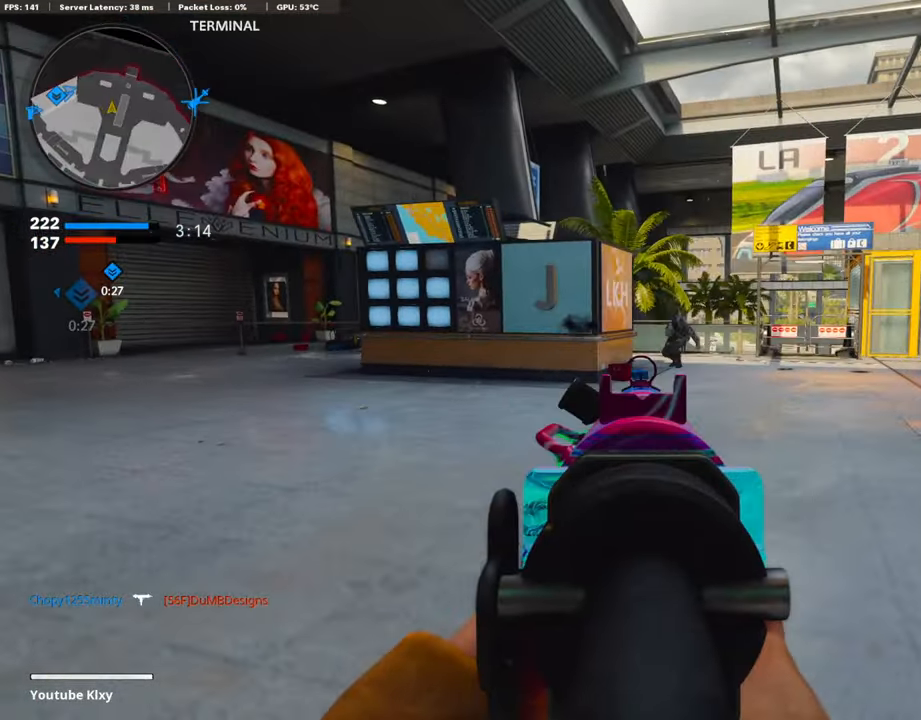
{"buttons": ["L1", "R1"], "left_stick": "right", "right_stick": "center", "events": [[17, "right_stick", "up-right"], [118, "R1", "down"], [269, "right_stick", "center"], [371, "right_stick", "down-left"], [472, "right_stick", "center"]]}
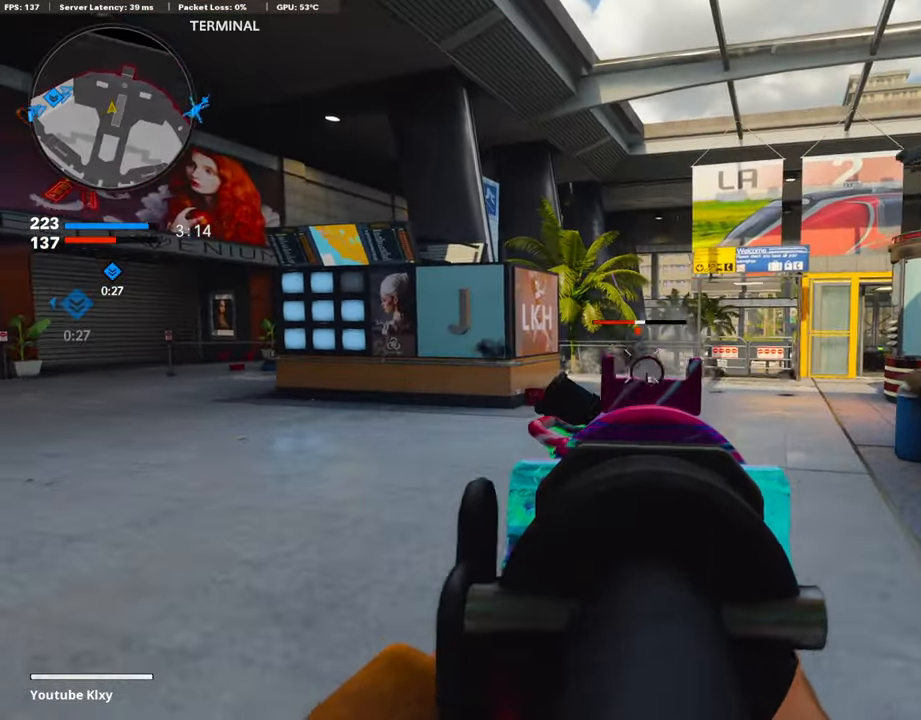
{"buttons": [], "left_stick": "down-left", "right_stick": "left", "events": [[202, "left_stick", "down-left"], [219, "L1", "up"], [252, "SQUARE", "down"], [320, "R1", "up"], [353, "SQUARE", "up"], [353, "right_stick", "left"]]}
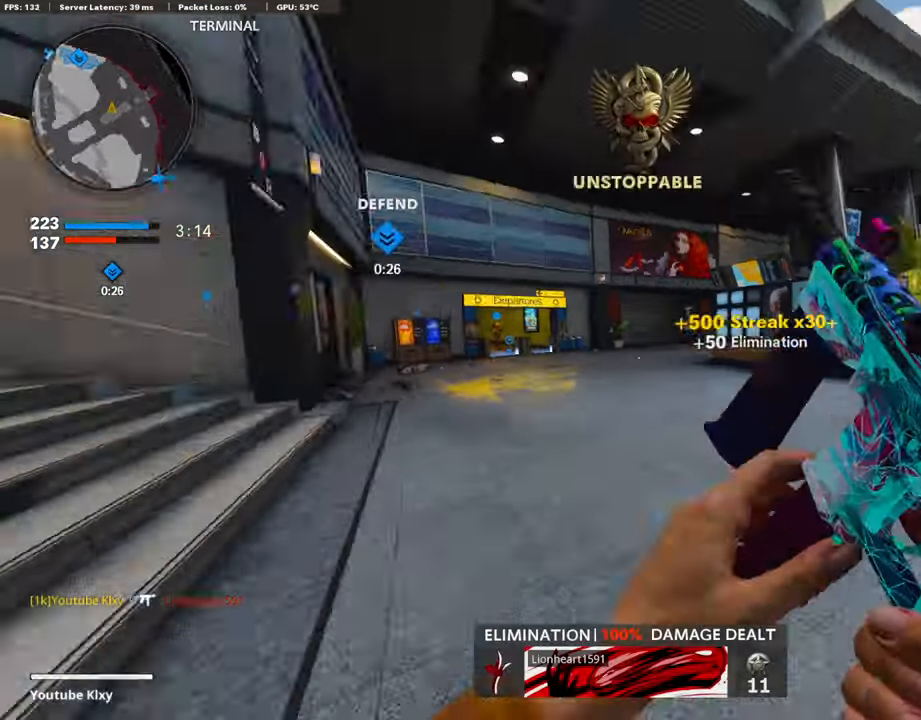
{"buttons": [], "left_stick": "up", "right_stick": "center", "events": [[51, "left_stick", "up-left"], [68, "L3", "down"], [152, "left_stick", "up"], [186, "L3", "up"], [202, "right_stick", "center"]]}
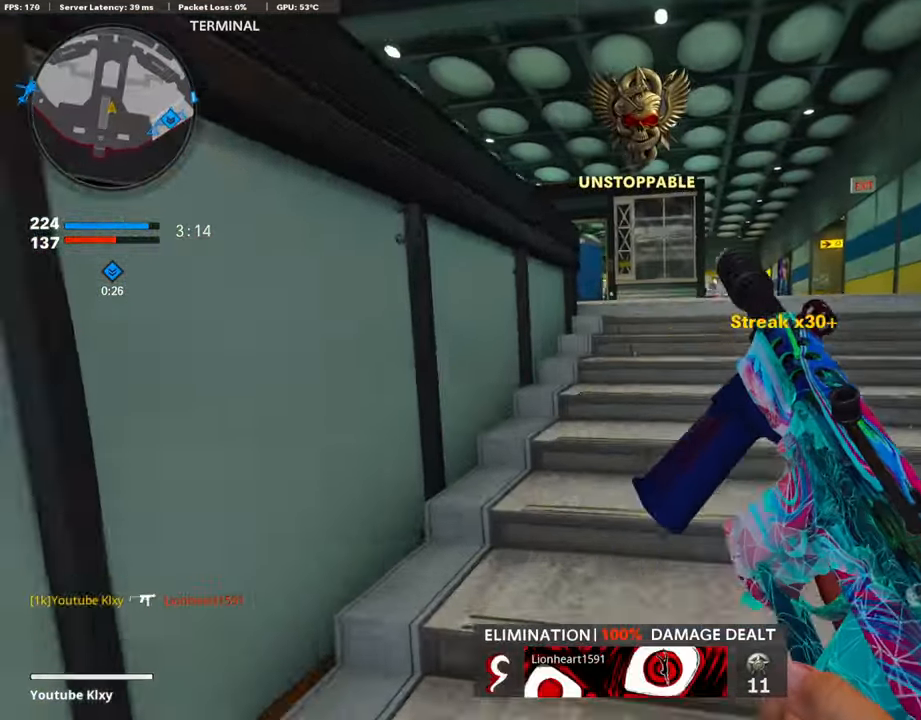
{"buttons": [], "left_stick": "up", "right_stick": "down-left", "events": [[404, "right_stick", "down-left"]]}
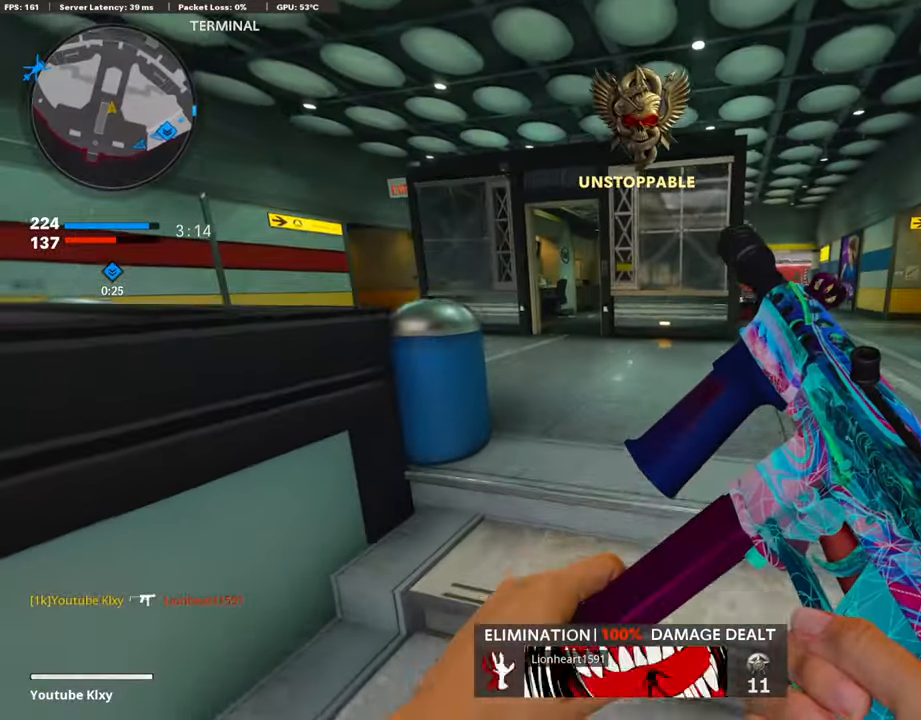
{"buttons": [], "left_stick": "up", "right_stick": "center", "events": [[219, "right_stick", "left"], [455, "right_stick", "center"]]}
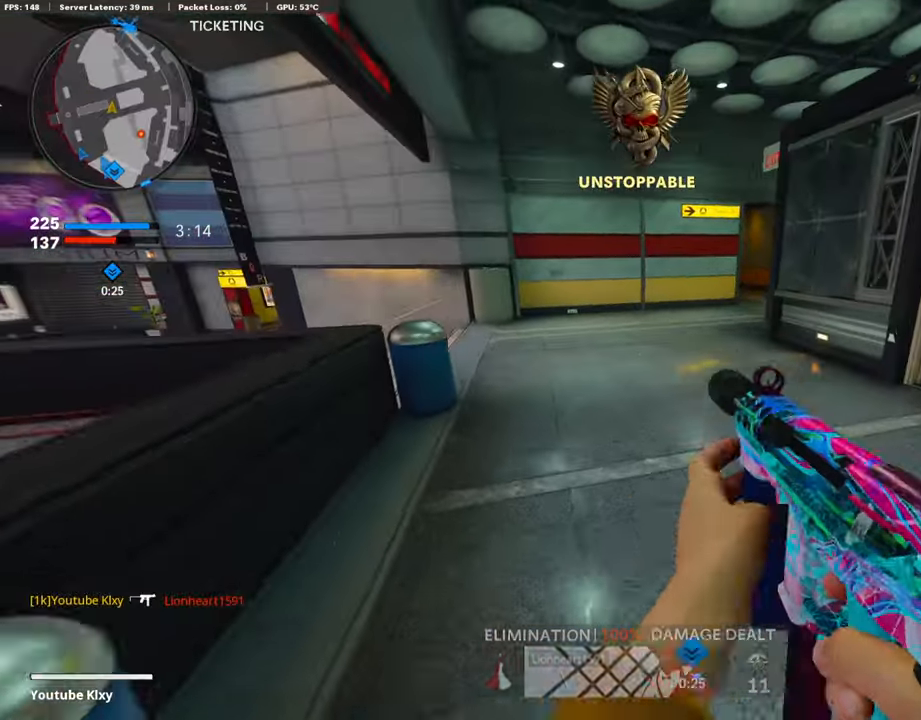
{"buttons": ["L3"], "left_stick": "up", "right_stick": "center", "events": [[51, "right_stick", "left"], [169, "R3", "down"], [287, "R3", "up"], [422, "R3", "down"], [422, "right_stick", "center"], [489, "L3", "down"], [506, "R3", "up"]]}
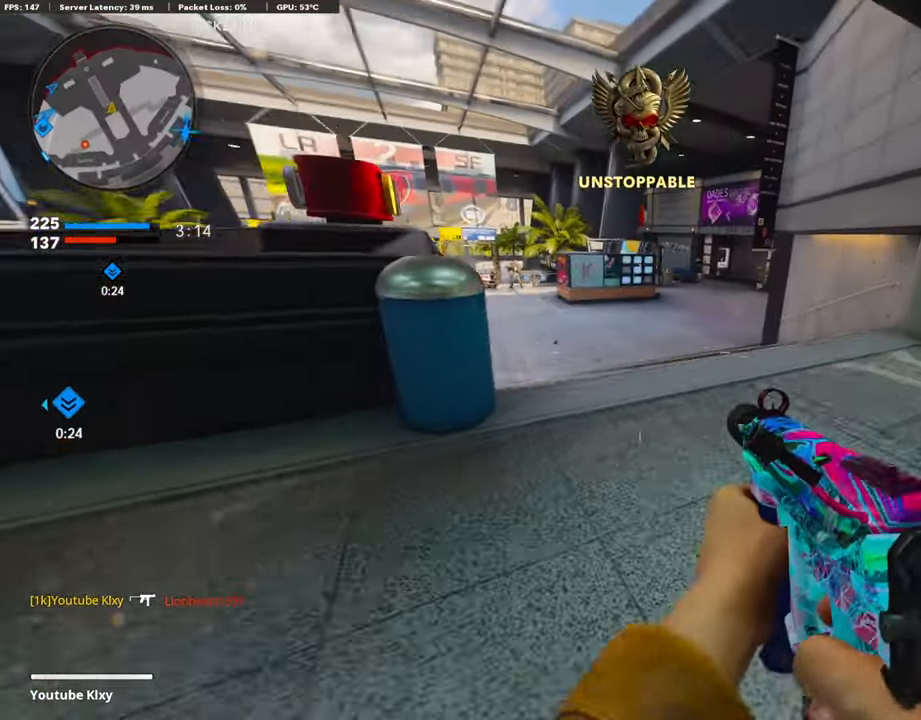
{"buttons": ["CROSS", "L1"], "left_stick": "up", "right_stick": "center", "events": [[67, "L3", "up"], [118, "right_stick", "left"], [287, "right_stick", "center"], [421, "right_stick", "up"], [438, "L1", "down"], [472, "right_stick", "center"], [489, "CROSS", "down"]]}
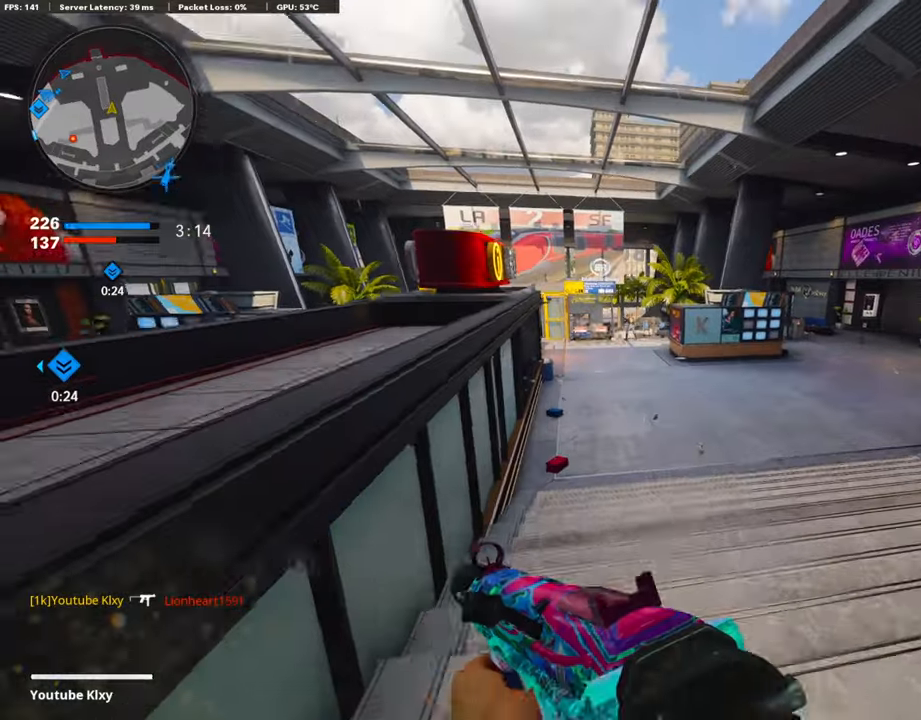
{"buttons": ["L1", "R1"], "left_stick": "up", "right_stick": "up", "events": [[84, "CROSS", "up"], [236, "right_stick", "up"], [337, "R1", "down"]]}
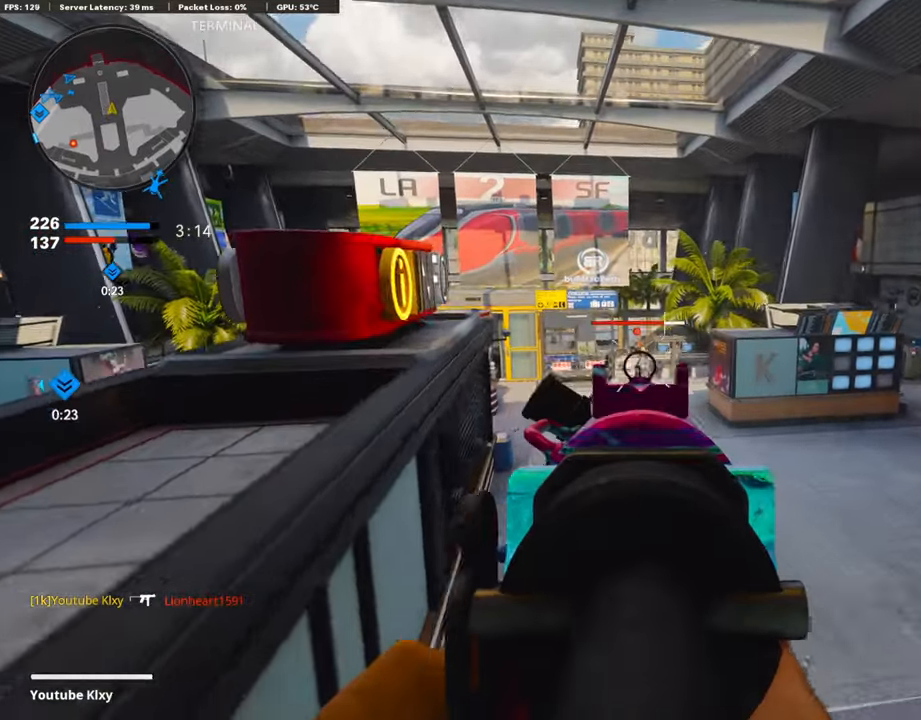
{"buttons": [], "left_stick": "up", "right_stick": "center", "events": [[34, "right_stick", "up-right"], [203, "right_stick", "up"], [405, "right_stick", "center"], [422, "L1", "up"], [489, "R1", "up"]]}
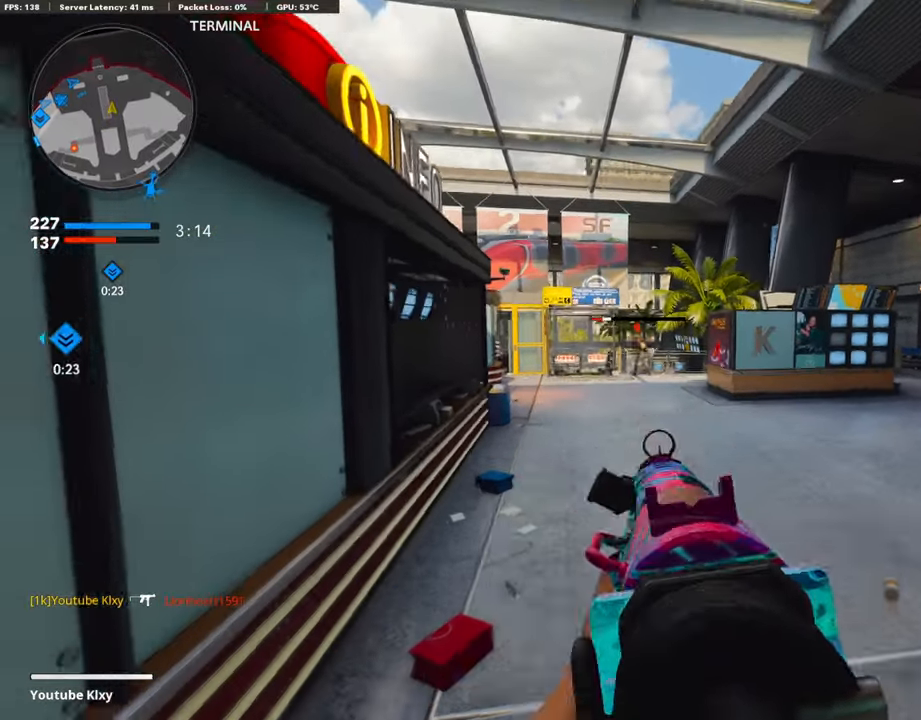
{"buttons": ["L1"], "left_stick": "left", "right_stick": "center", "events": [[17, "L3", "down"], [17, "right_stick", "right"], [253, "CROSS", "down"], [287, "L3", "up"], [354, "L1", "down"], [354, "right_stick", "center"], [388, "CROSS", "up"], [405, "left_stick", "left"]]}
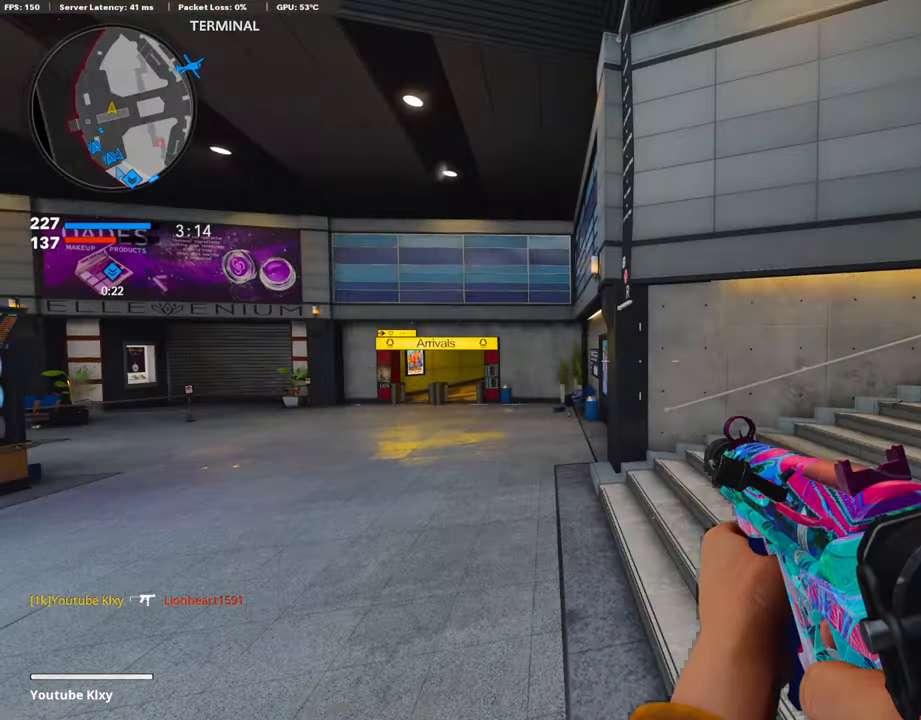
{"buttons": ["L3"], "left_stick": "up-left", "right_stick": "left", "events": [[118, "right_stick", "left"], [202, "right_stick", "center"], [236, "L1", "up"], [270, "right_stick", "left"], [371, "left_stick", "up-left"], [388, "L3", "down"]]}
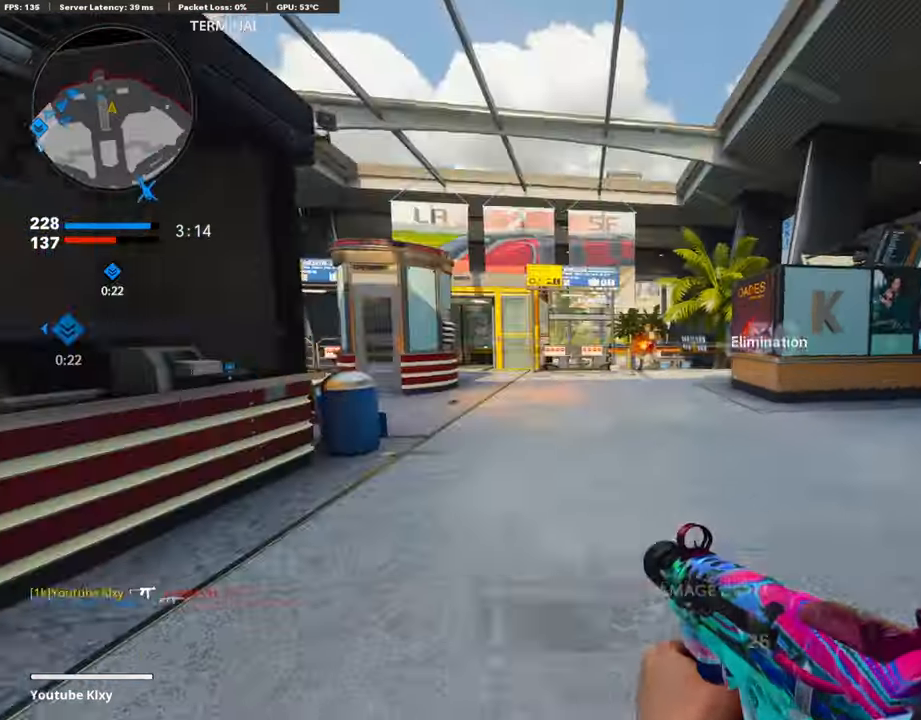
{"buttons": ["L1"], "left_stick": "up", "right_stick": "down-right", "events": [[16, "right_stick", "center"], [202, "right_stick", "up"], [236, "R3", "down"], [236, "left_stick", "up"], [269, "L3", "up"], [354, "R3", "up"], [354, "right_stick", "center"], [438, "L1", "down"], [455, "right_stick", "down-right"]]}
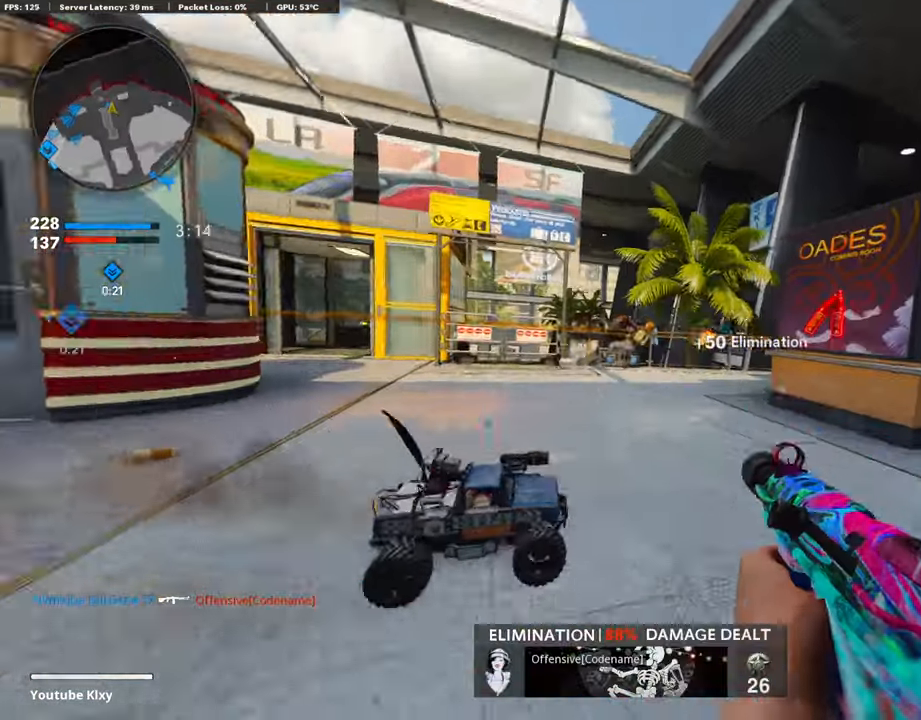
{"buttons": [], "left_stick": "up", "right_stick": "up-right", "events": [[34, "L1", "up"], [118, "right_stick", "right"], [152, "L3", "down"], [236, "L3", "up"], [270, "right_stick", "center"], [472, "right_stick", "up-right"]]}
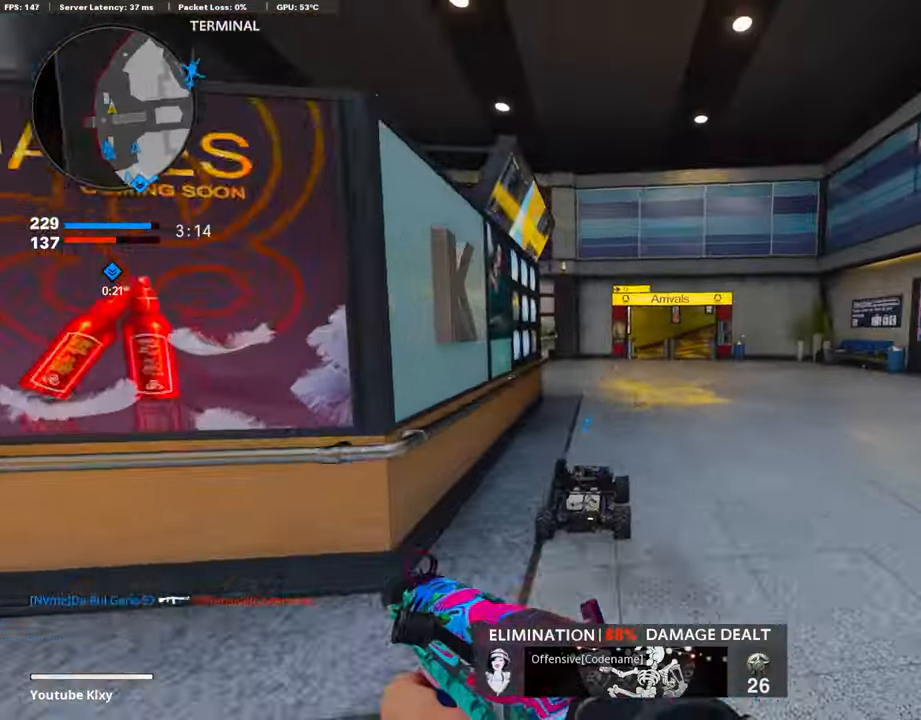
{"buttons": [], "left_stick": "up", "right_stick": "center", "events": [[84, "right_stick", "right"], [320, "CROSS", "down"], [320, "SQUARE", "down"], [337, "right_stick", "center"], [421, "SQUARE", "up"], [438, "CROSS", "up"]]}